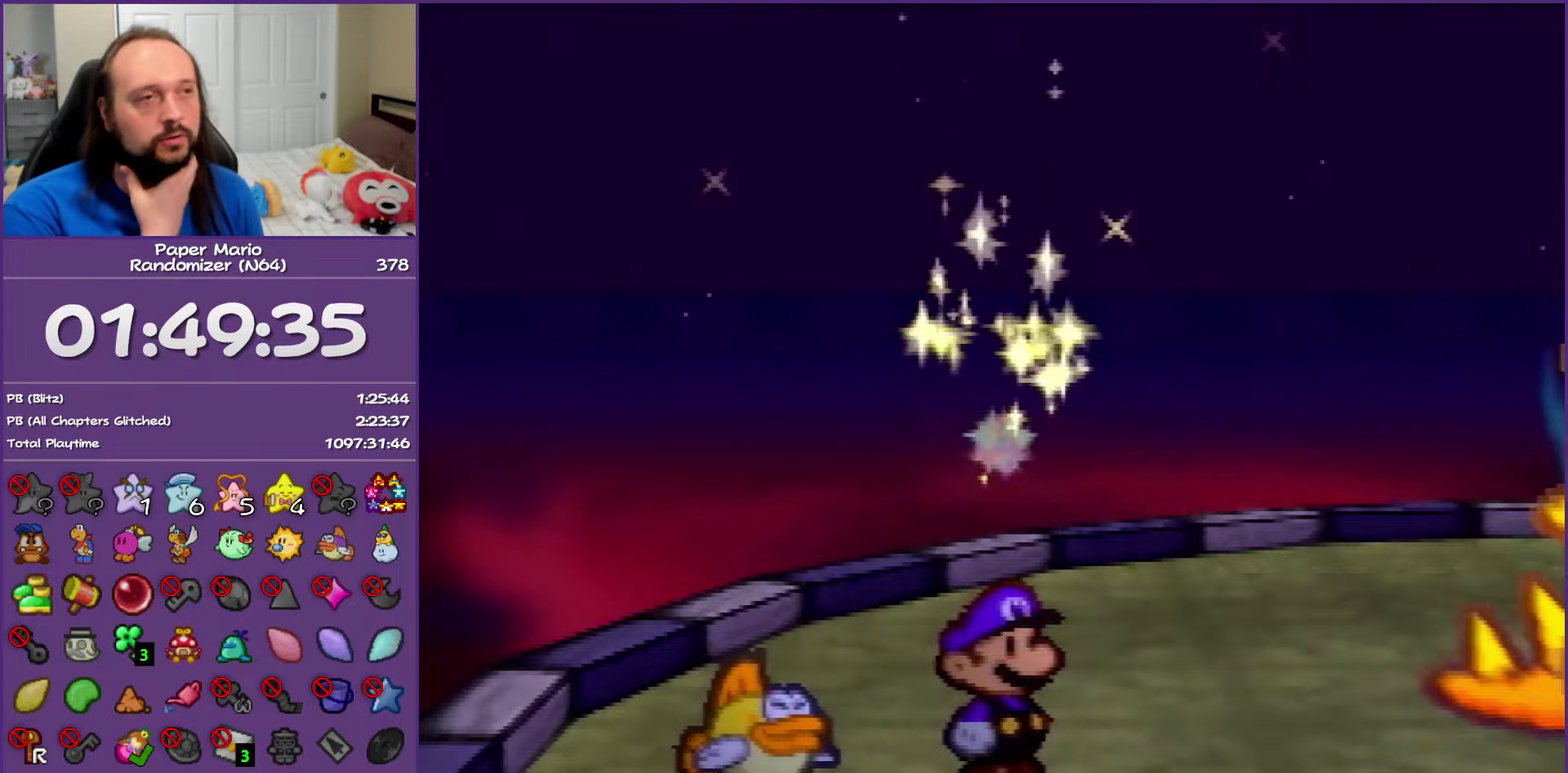
Gameplay with a controller (Nintendo layout); each line is a JSON object with the inputs held at the frame after it. "events" lists button and stick changes between this image and that frame as [ms after this image, input, new state], when the widget could be followed in between. This overlay highlights the sticks when they move; stick clicks (L3) are not distinguishable. Not read: L3 R3 left_stick.
{"buttons": ["B"], "events": []}
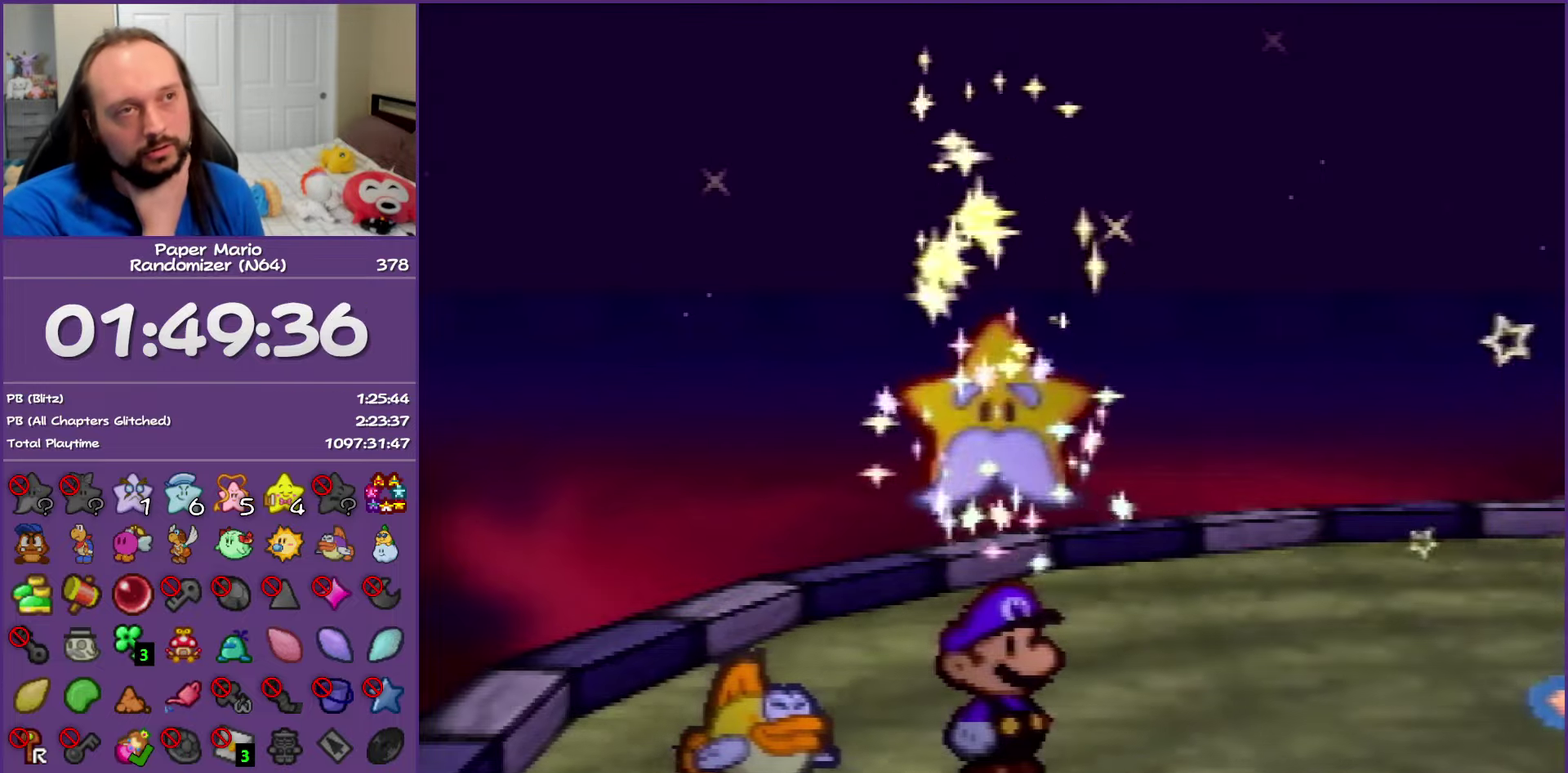
{"buttons": ["B"], "events": []}
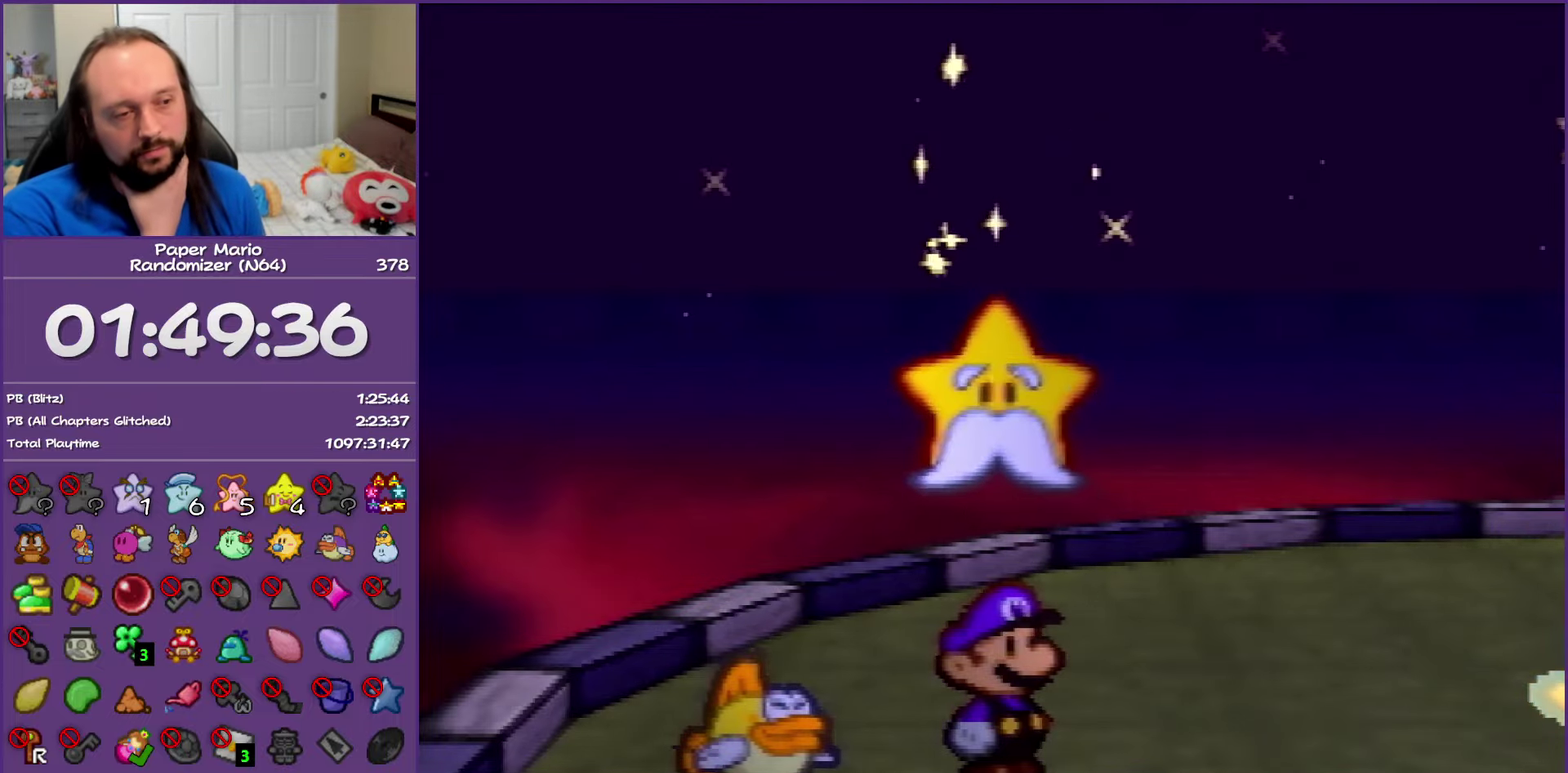
{"buttons": ["B"], "events": []}
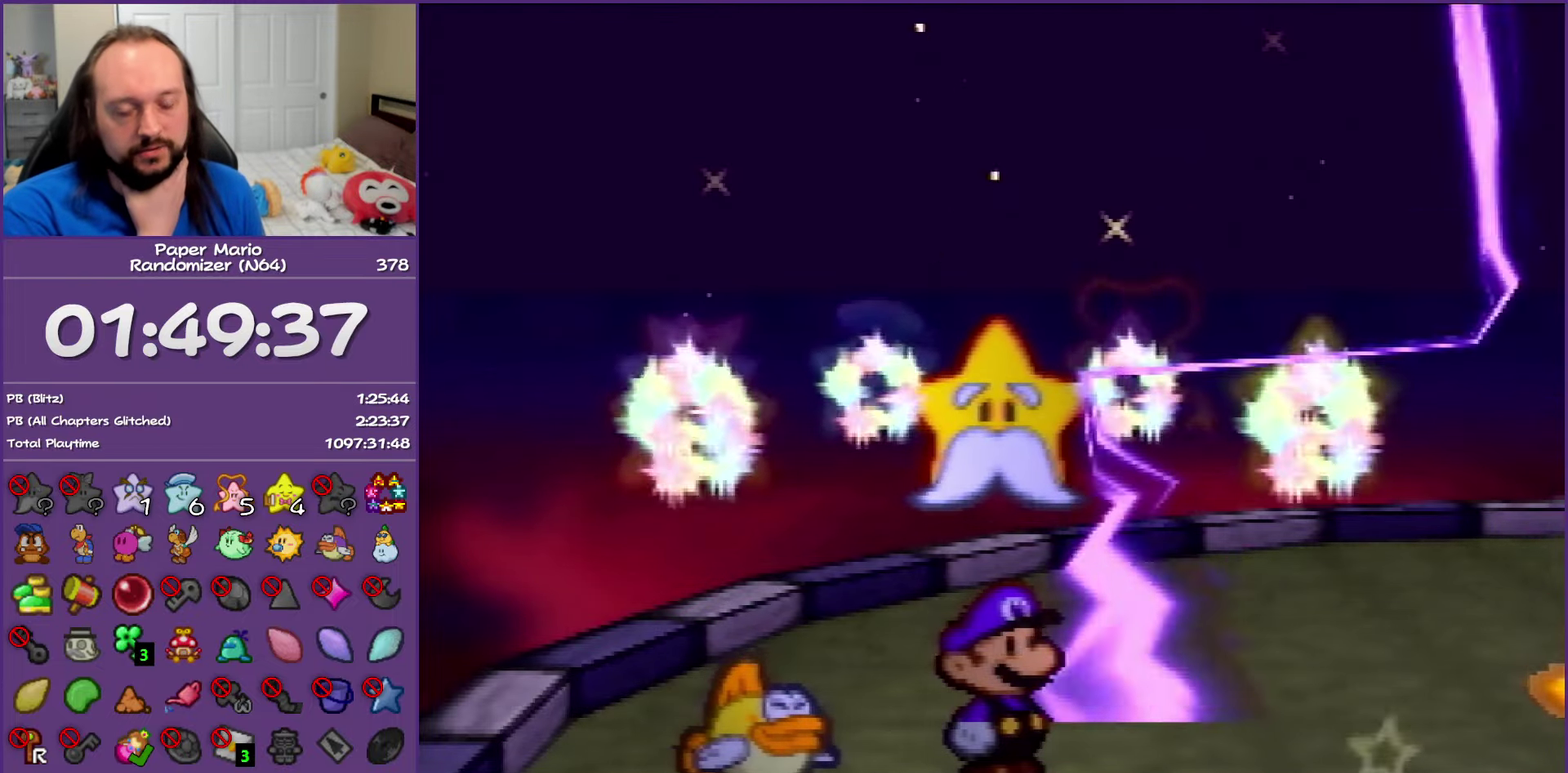
{"buttons": ["B"], "events": []}
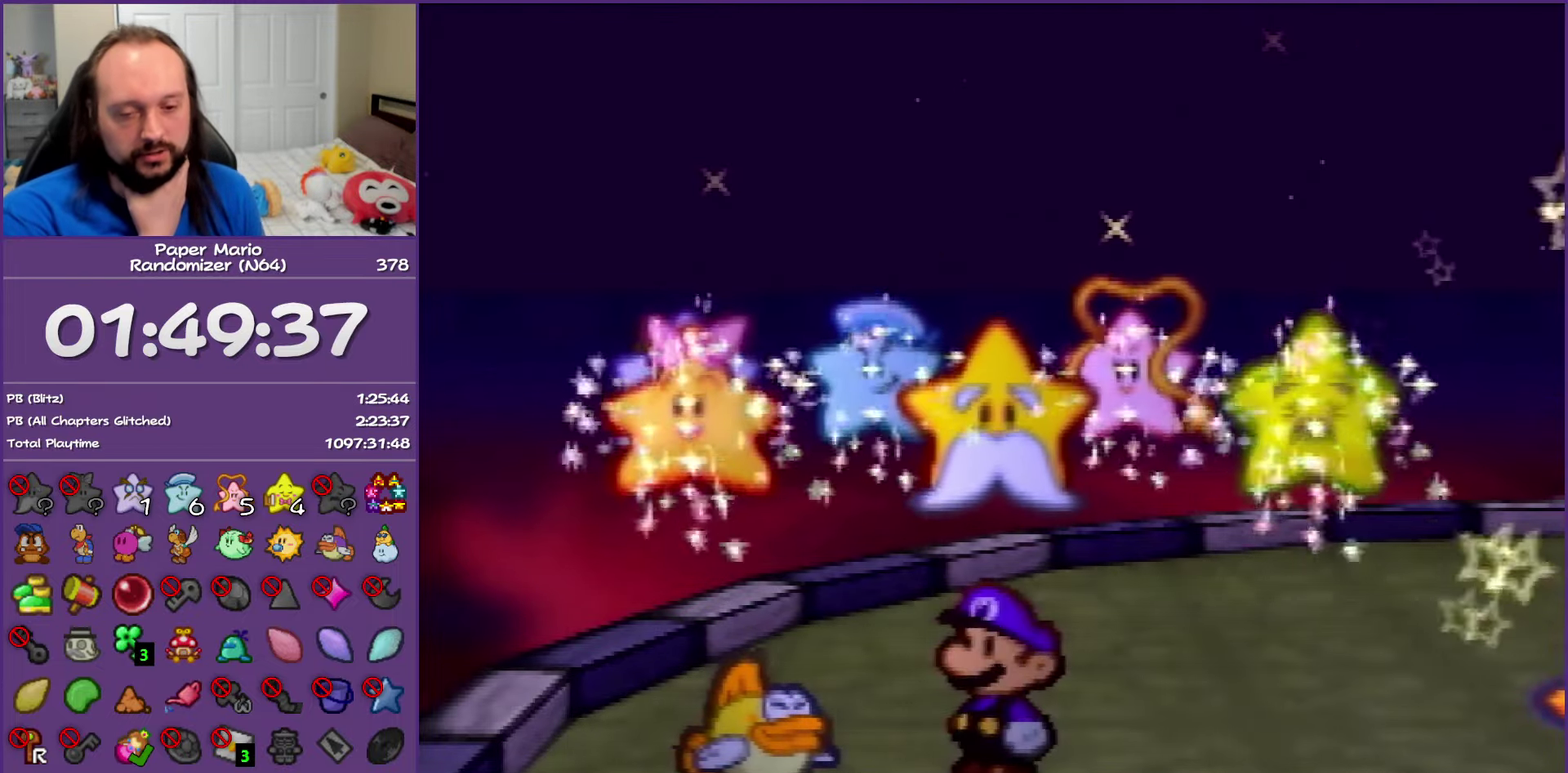
{"buttons": ["B"], "events": []}
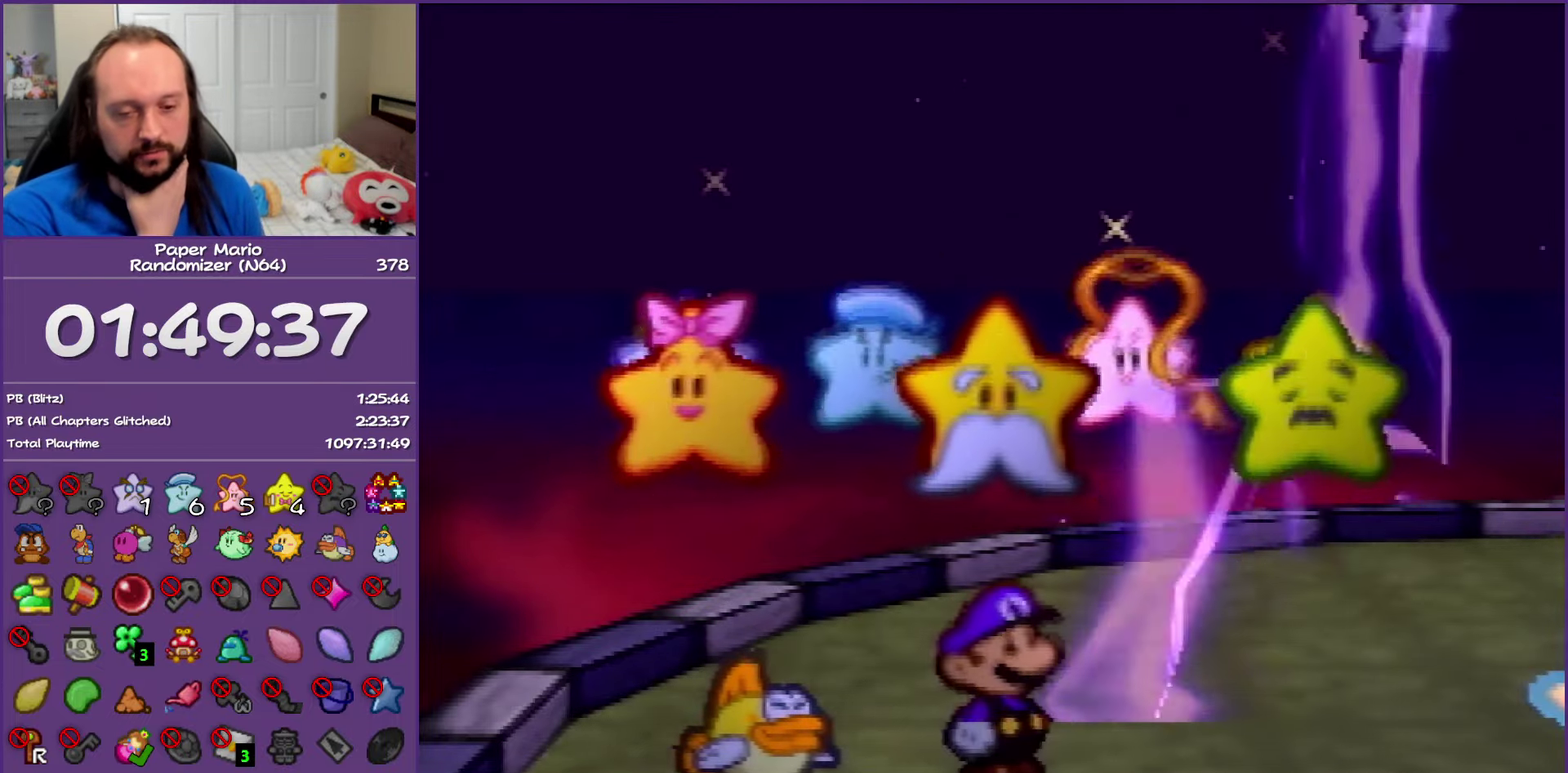
{"buttons": ["B"], "events": []}
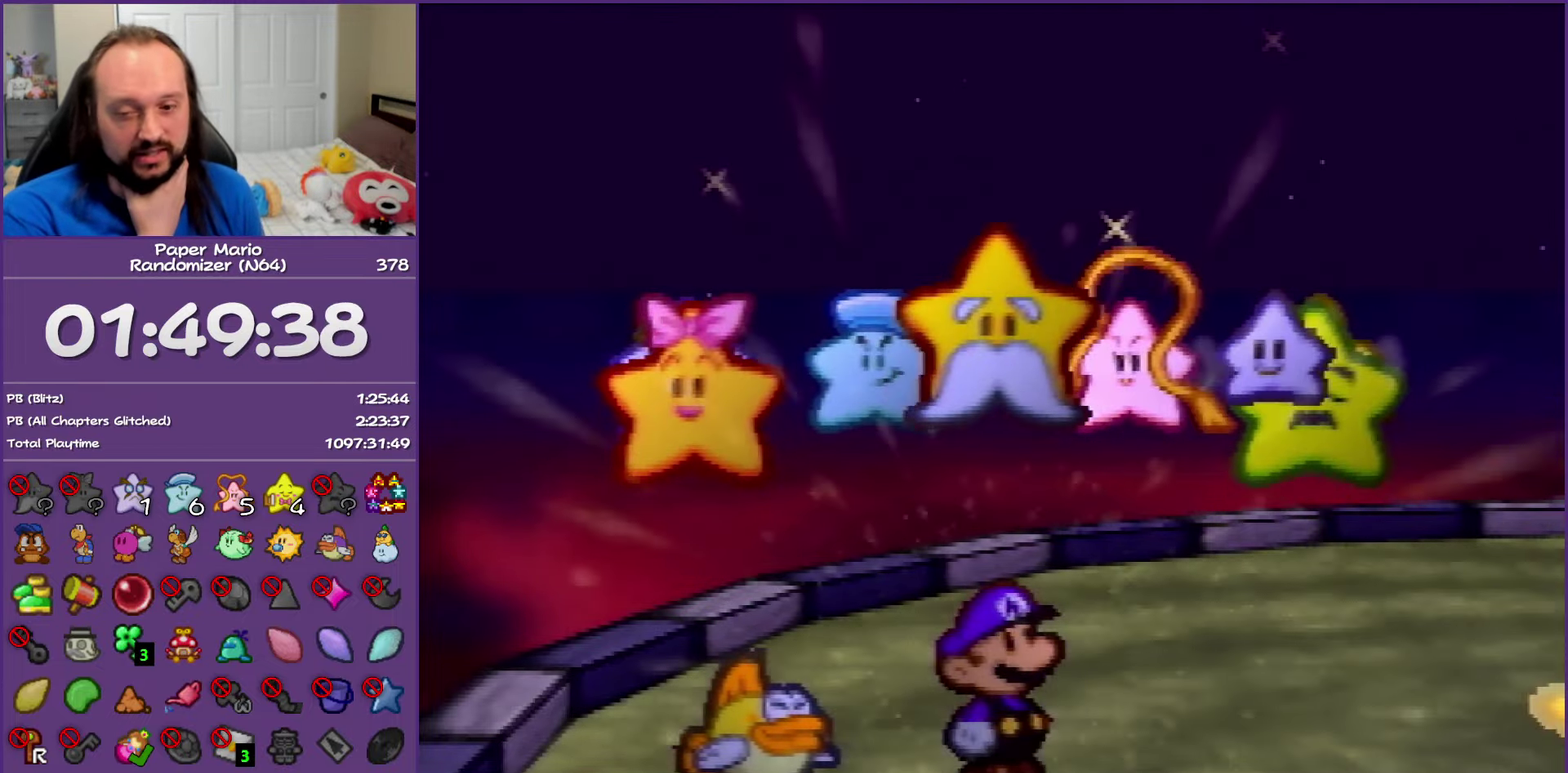
{"buttons": ["B"], "events": []}
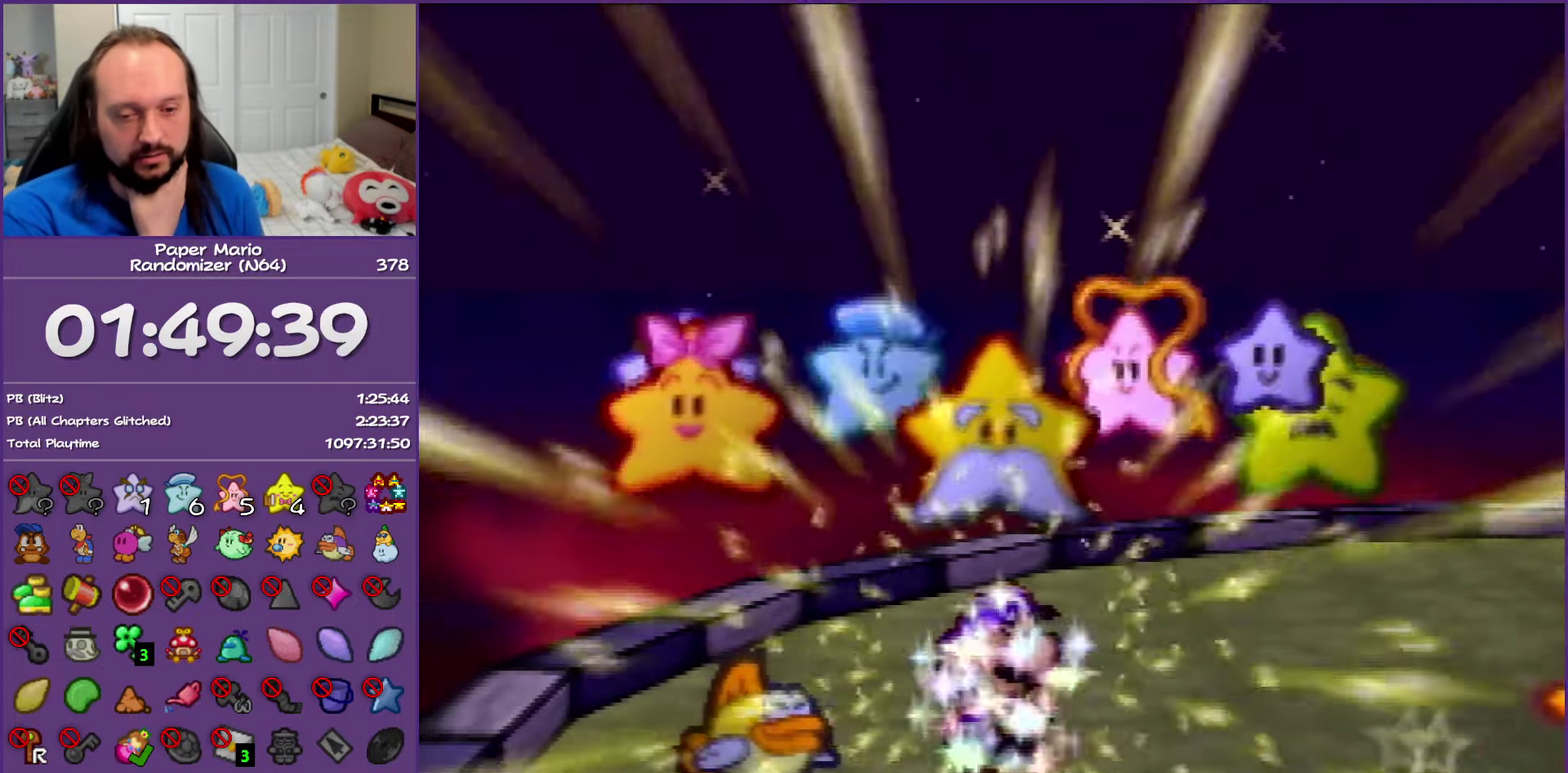
{"buttons": ["B"], "events": []}
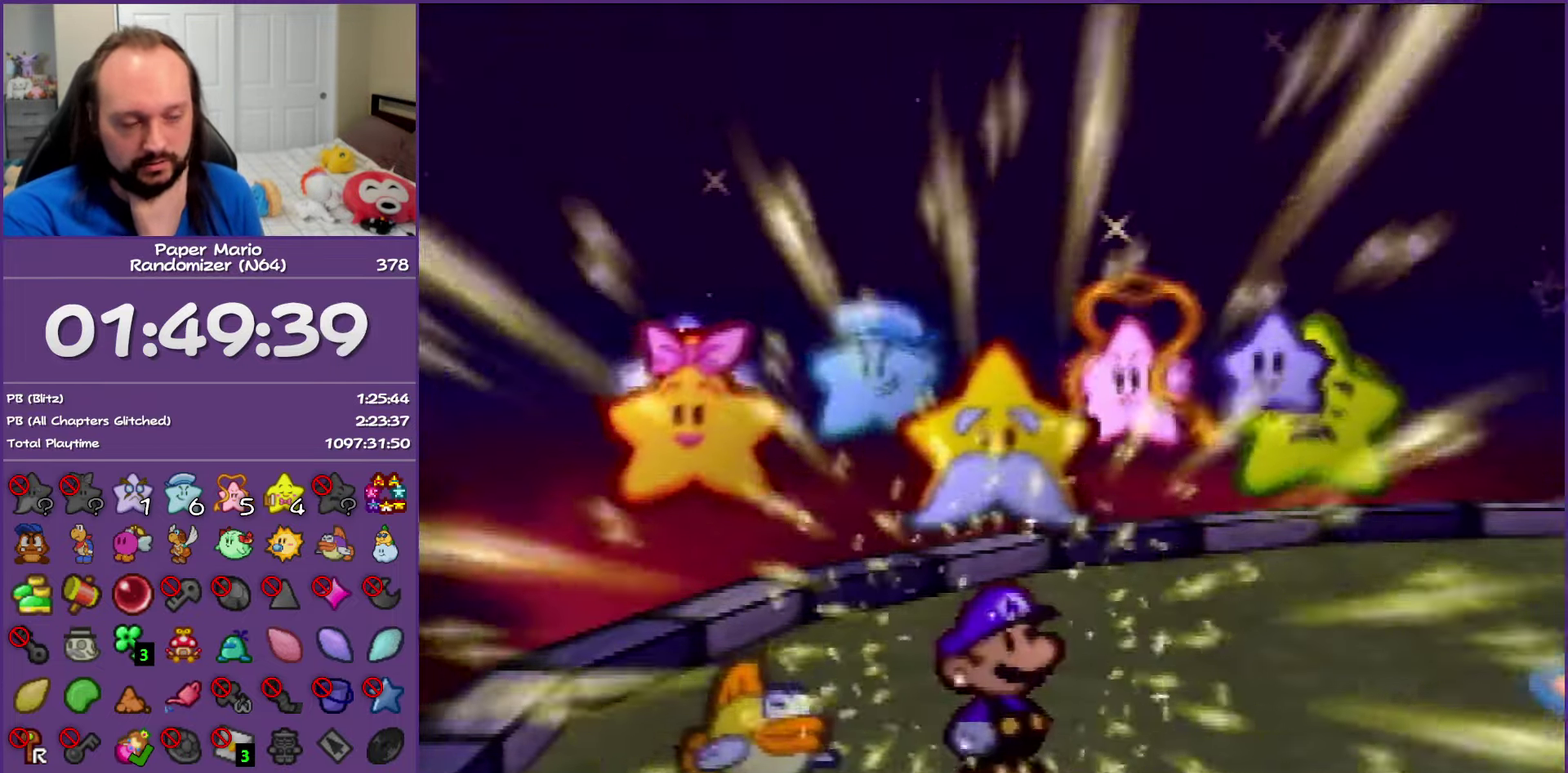
{"buttons": ["B"], "events": []}
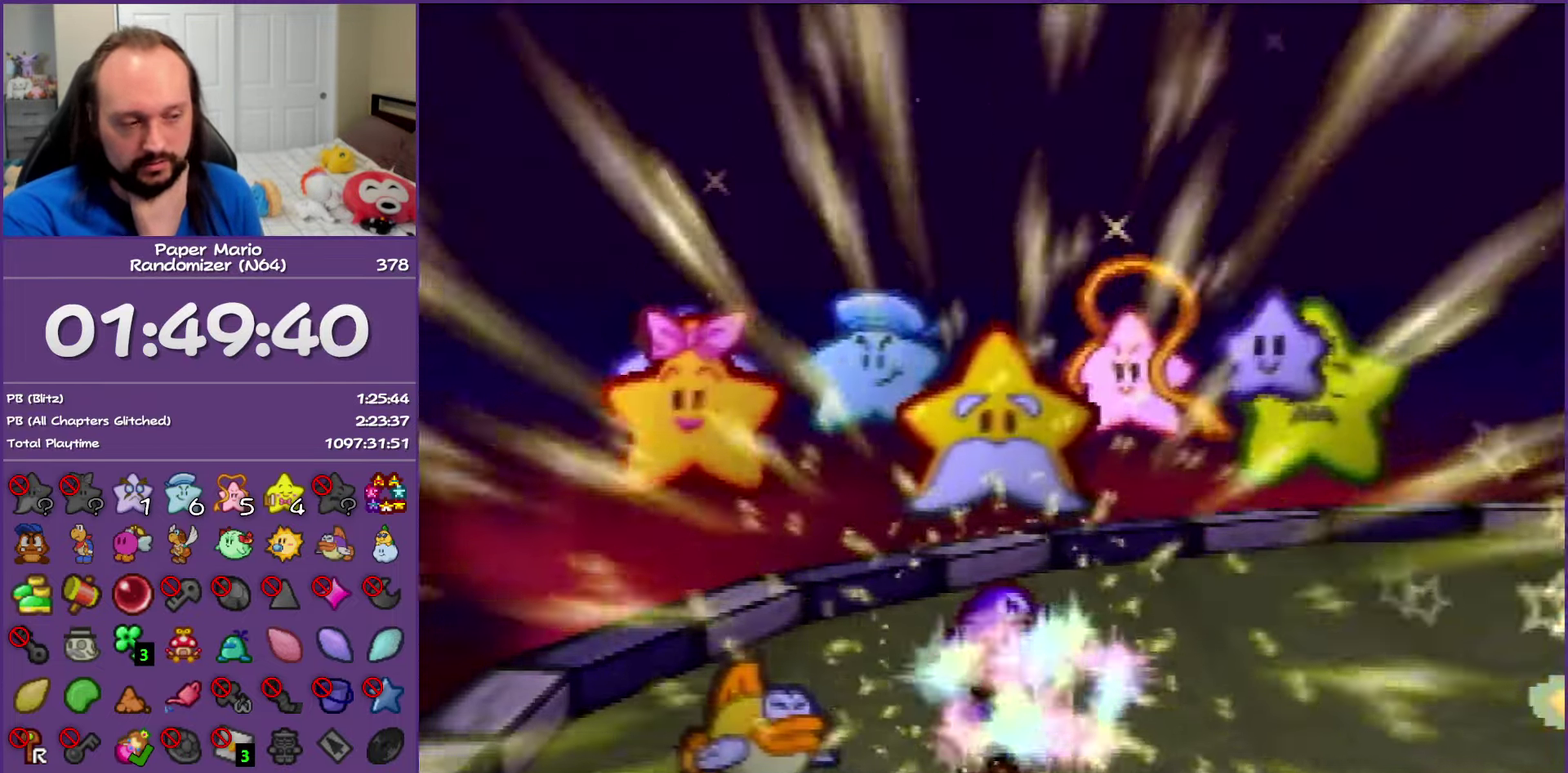
{"buttons": ["B"], "events": []}
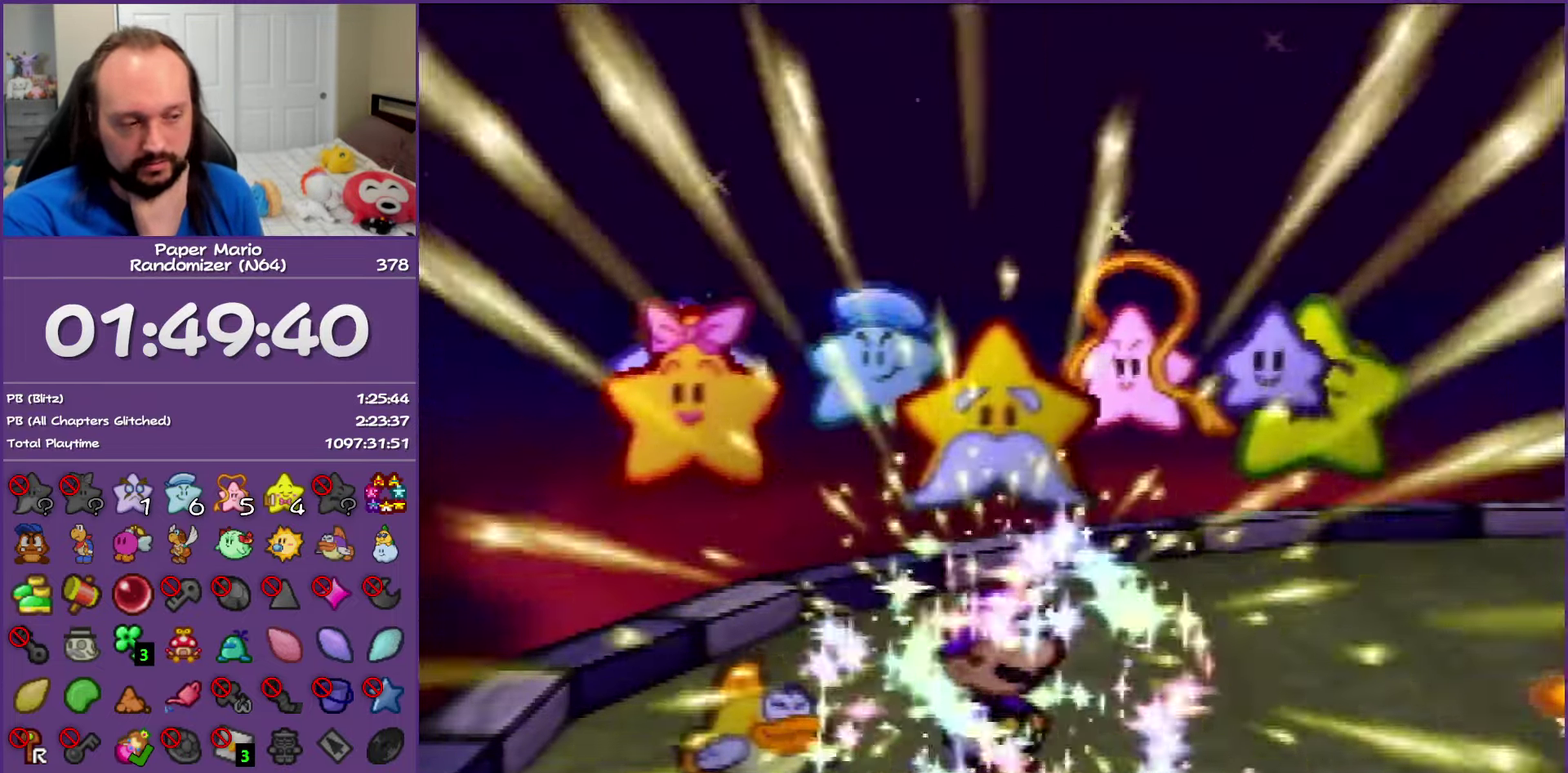
{"buttons": ["B"], "events": []}
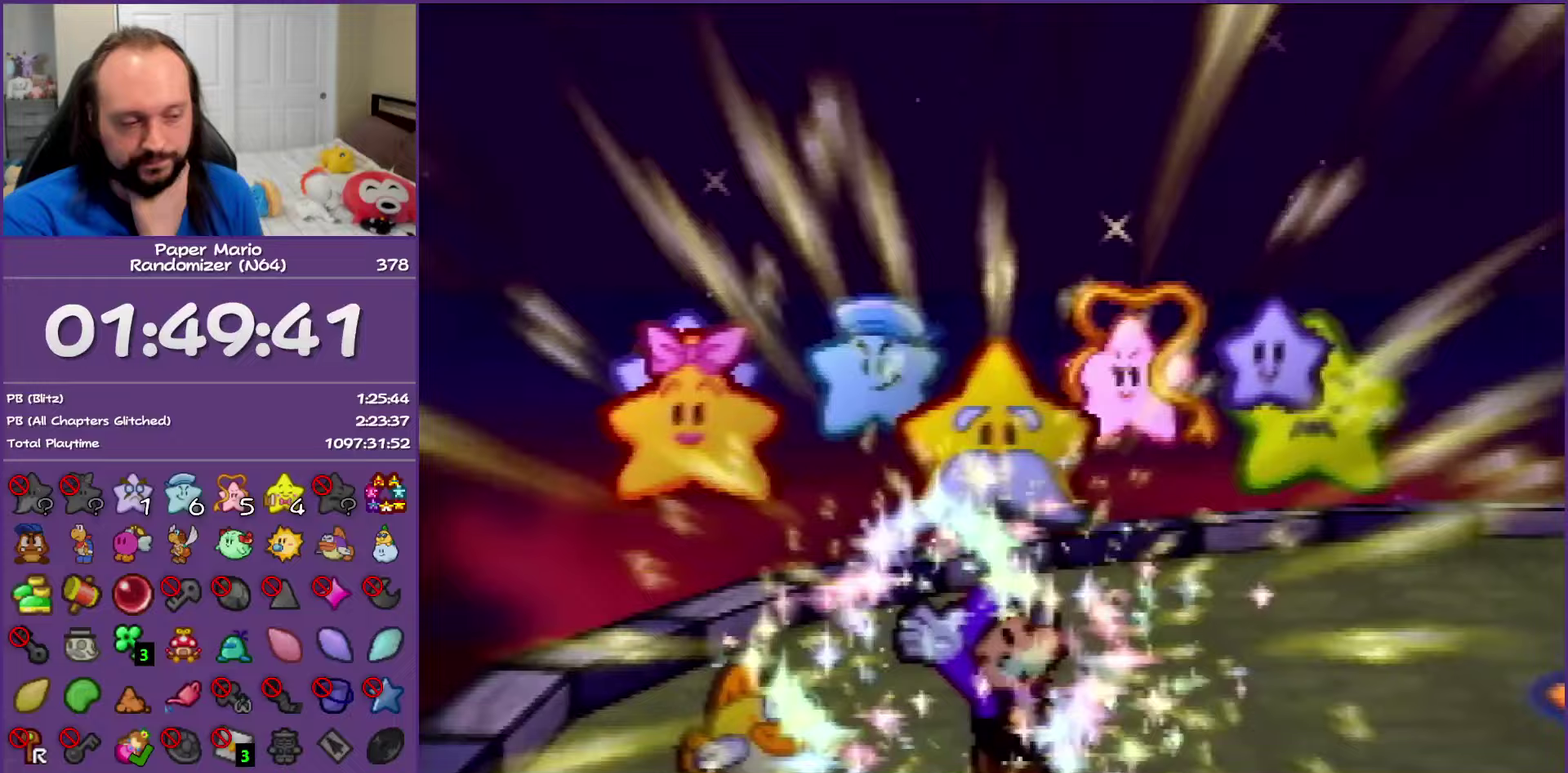
{"buttons": ["B"], "events": []}
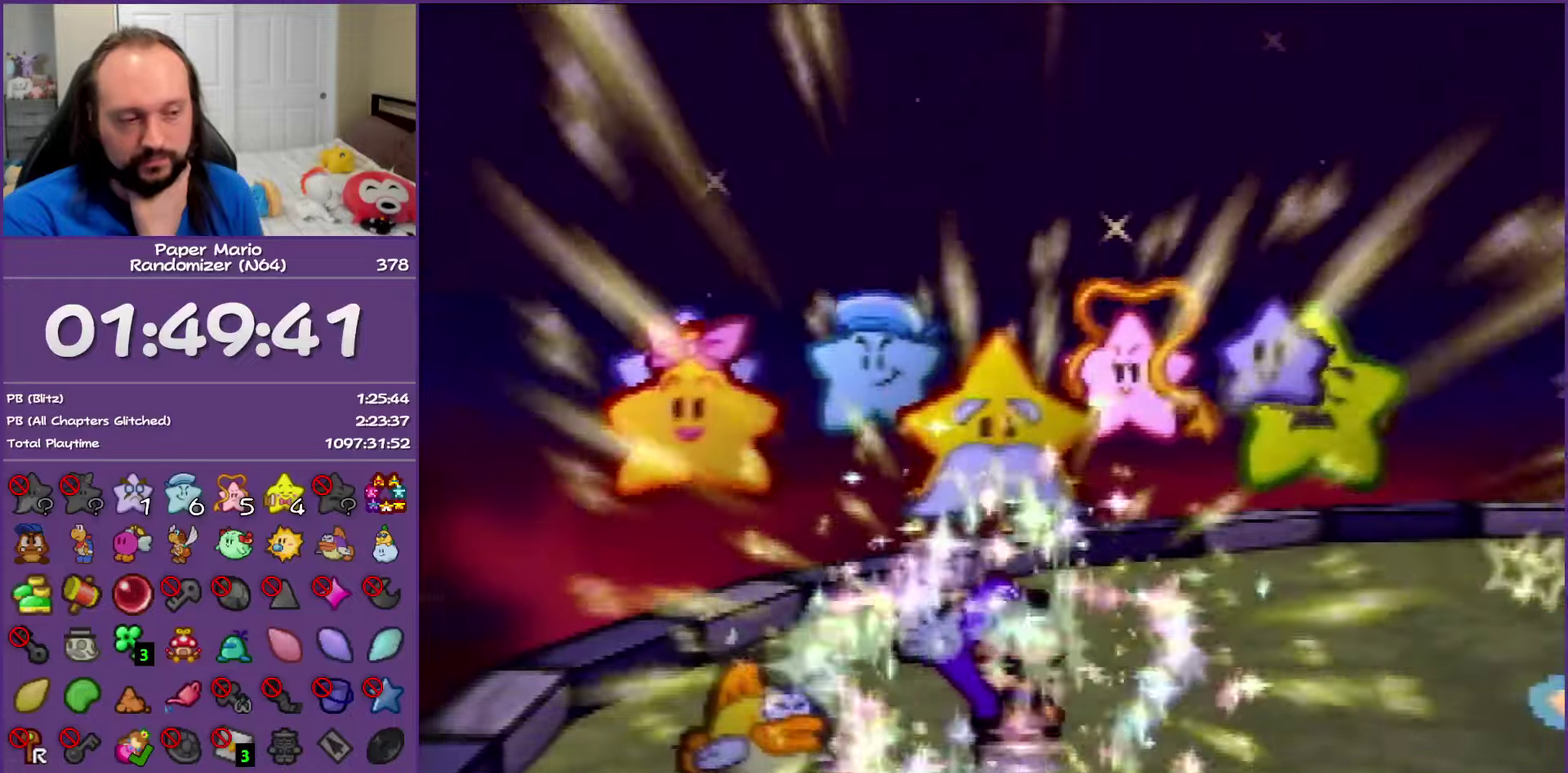
{"buttons": ["B"], "events": []}
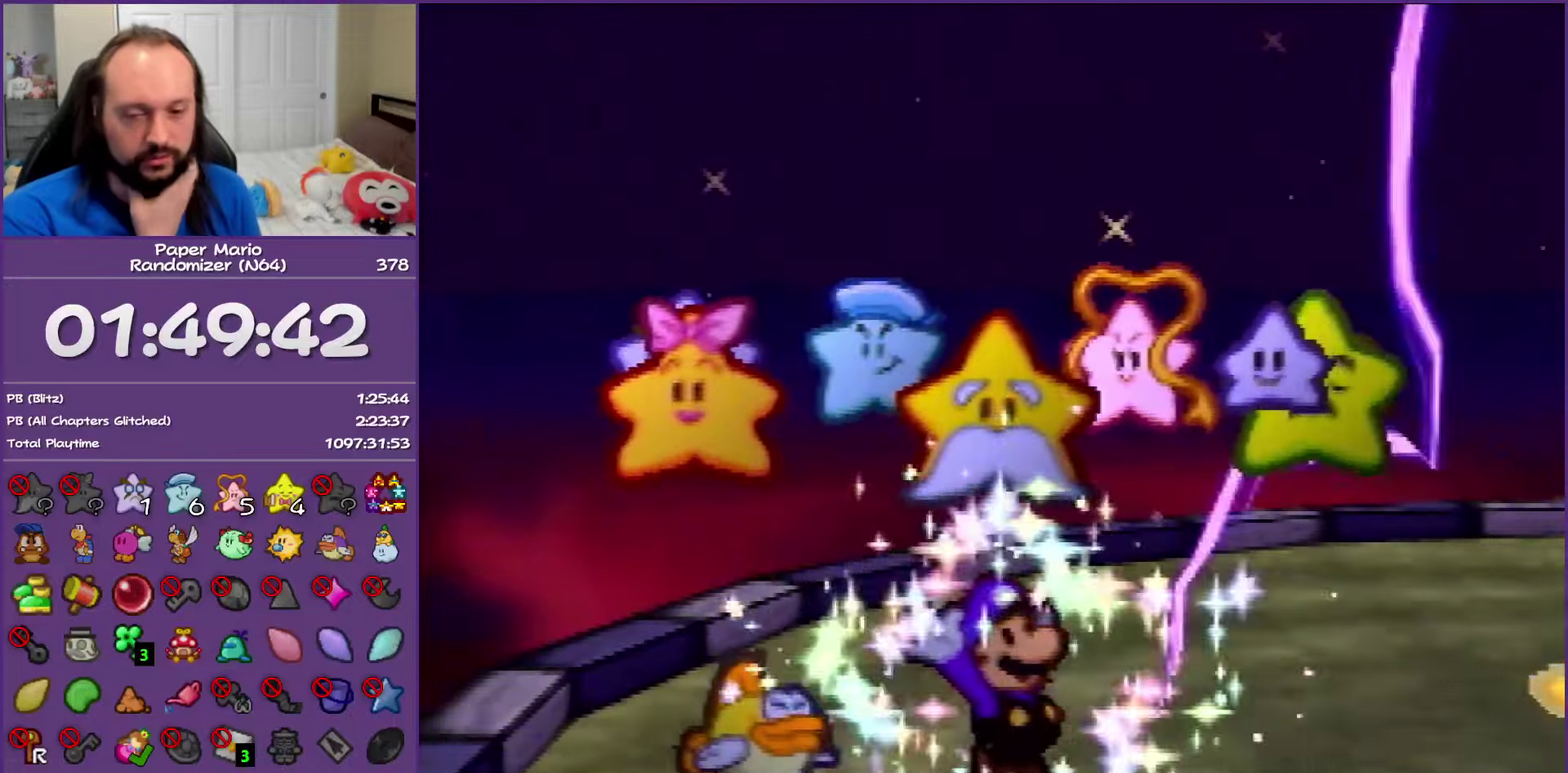
{"buttons": ["B"], "events": []}
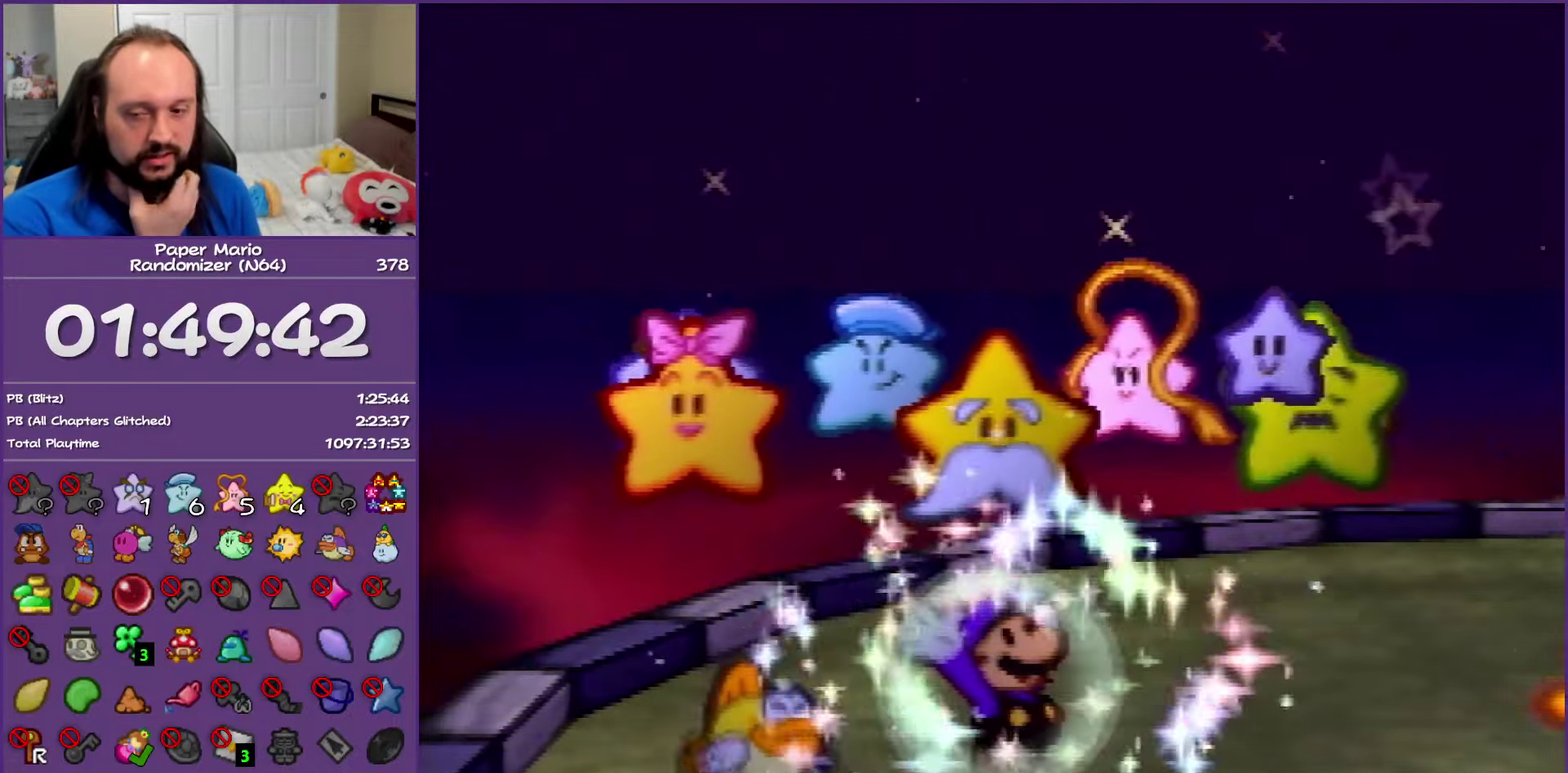
{"buttons": ["B"], "events": []}
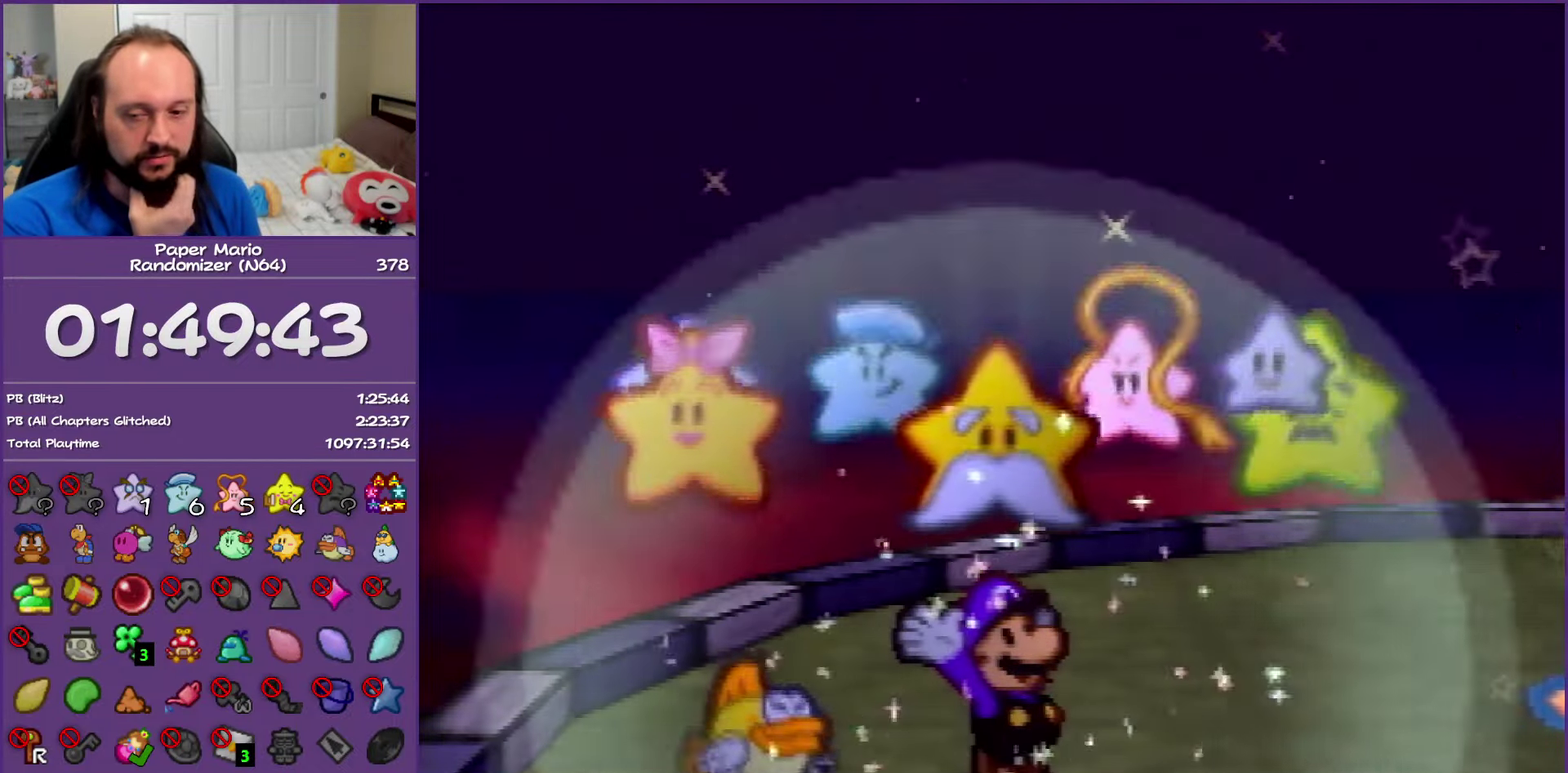
{"buttons": ["B"], "events": []}
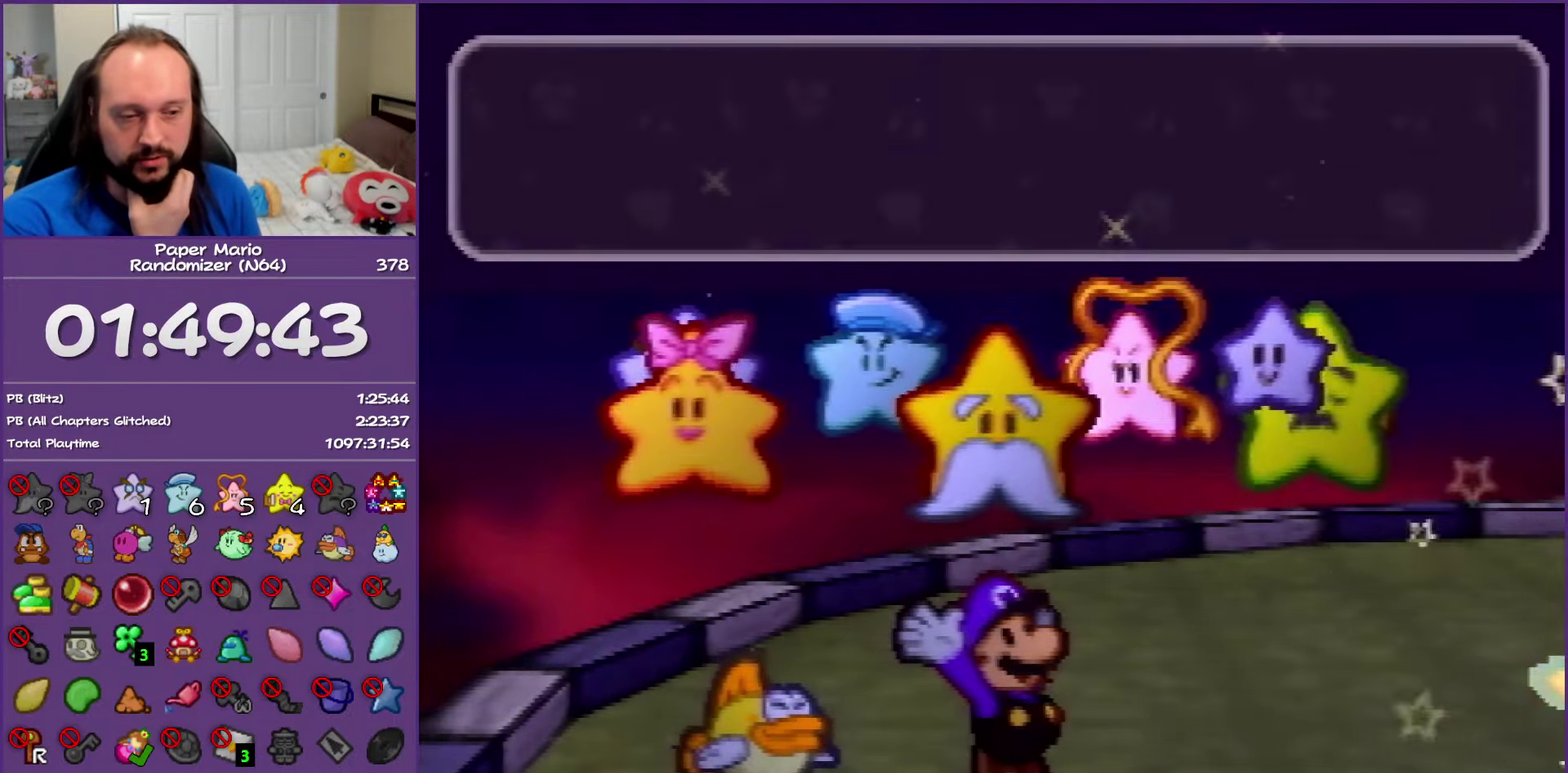
{"buttons": ["B"], "events": []}
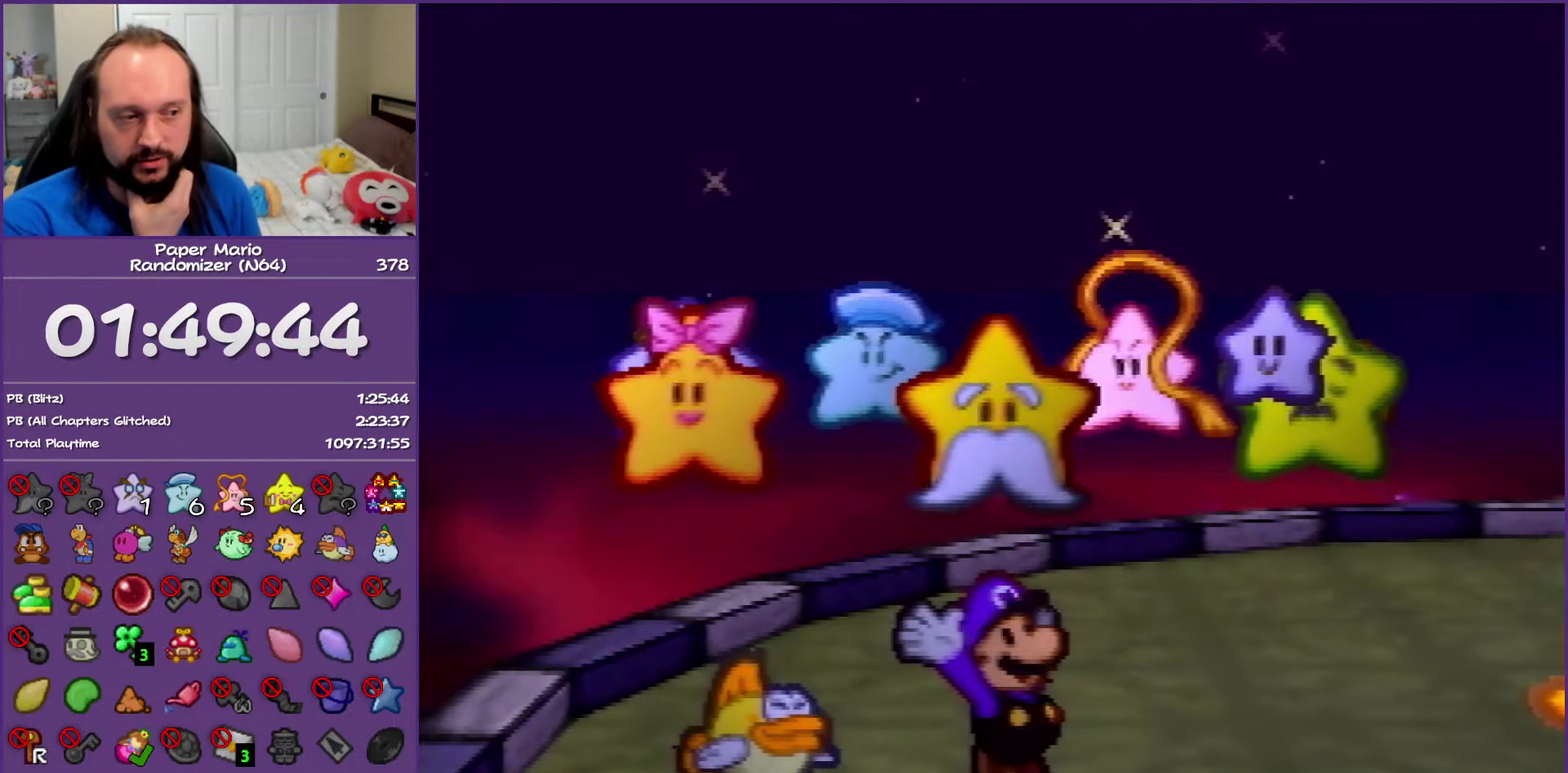
{"buttons": ["B"], "events": []}
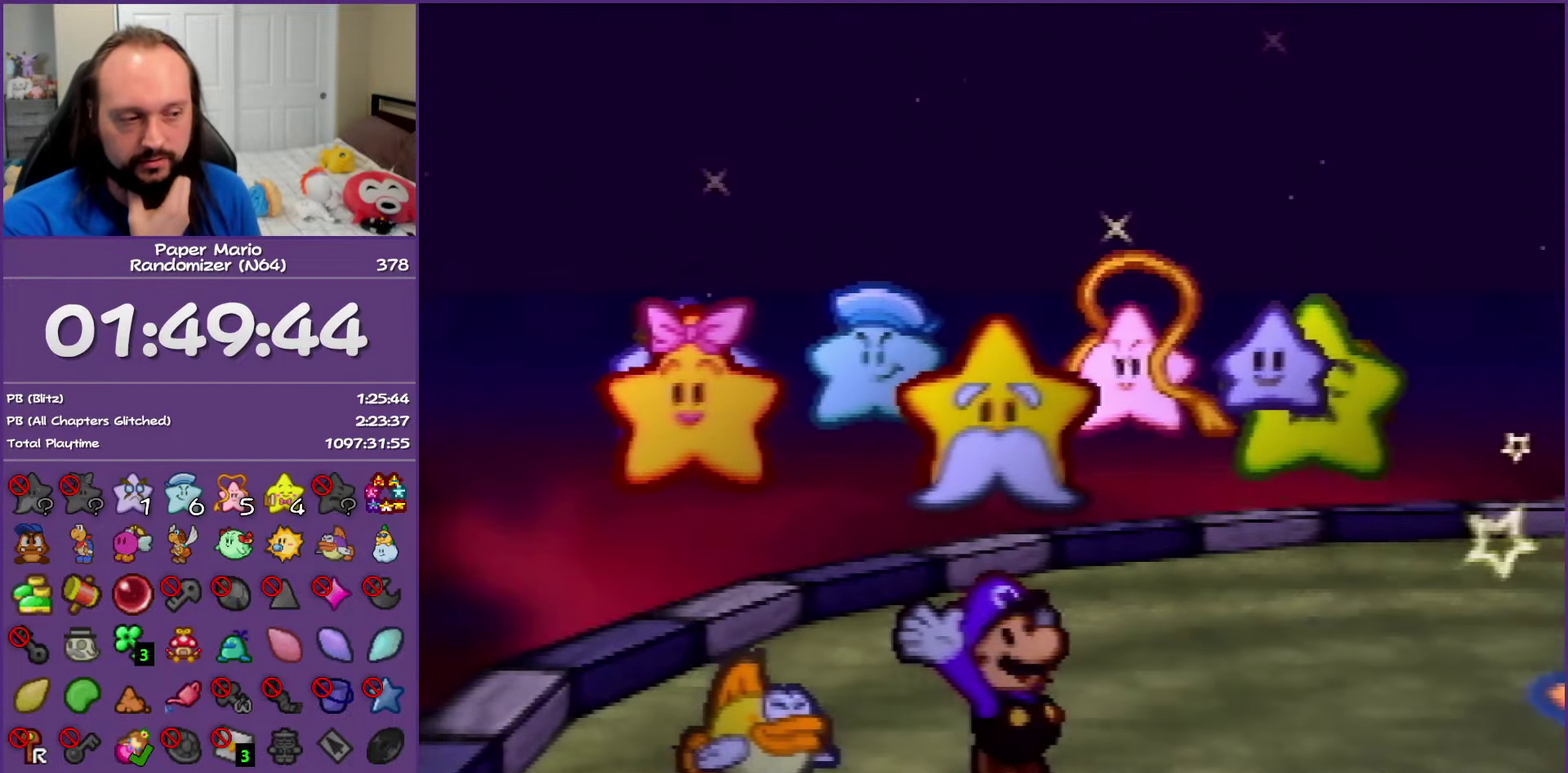
{"buttons": ["B"], "events": []}
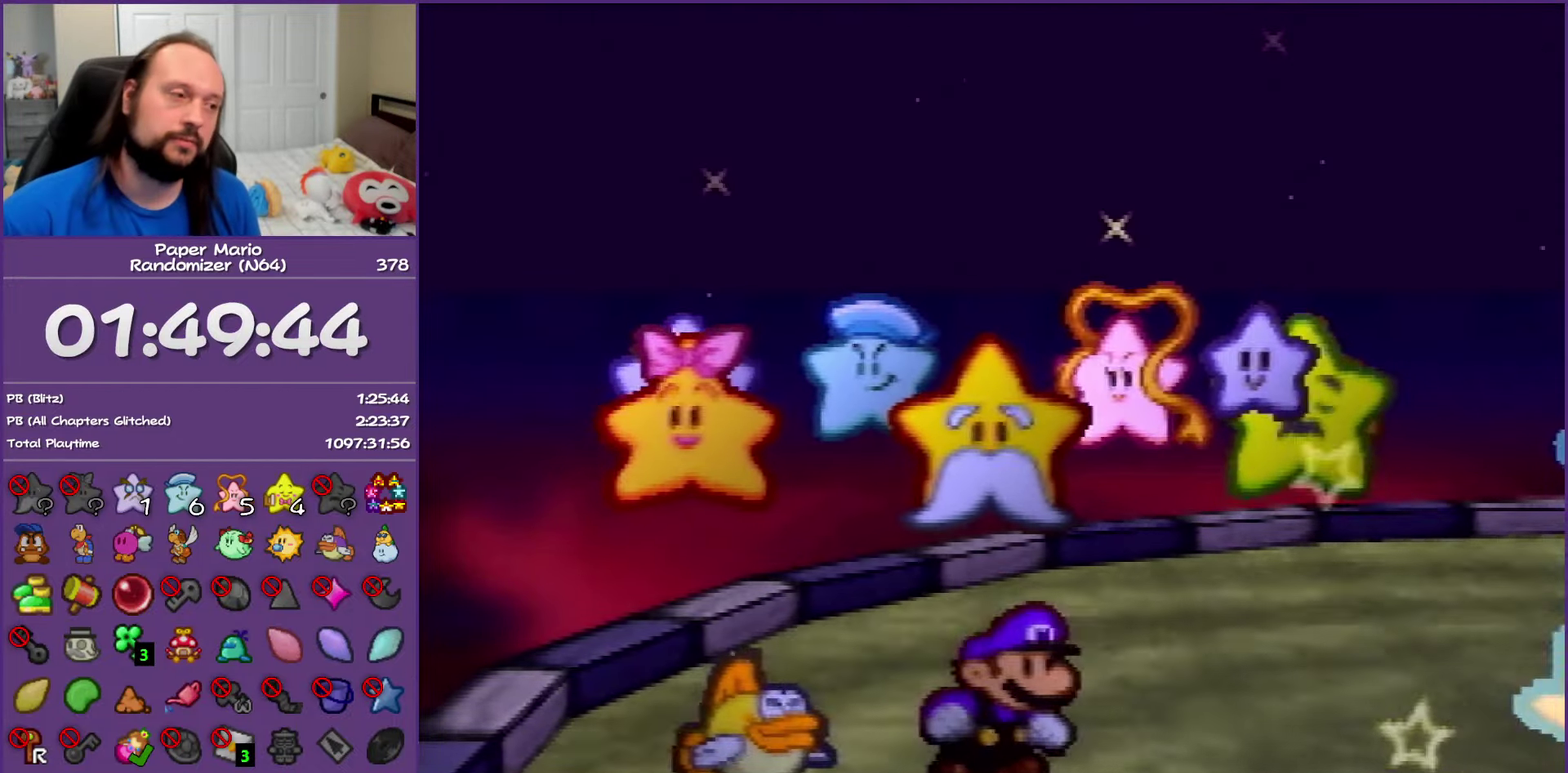
{"buttons": ["B"], "events": []}
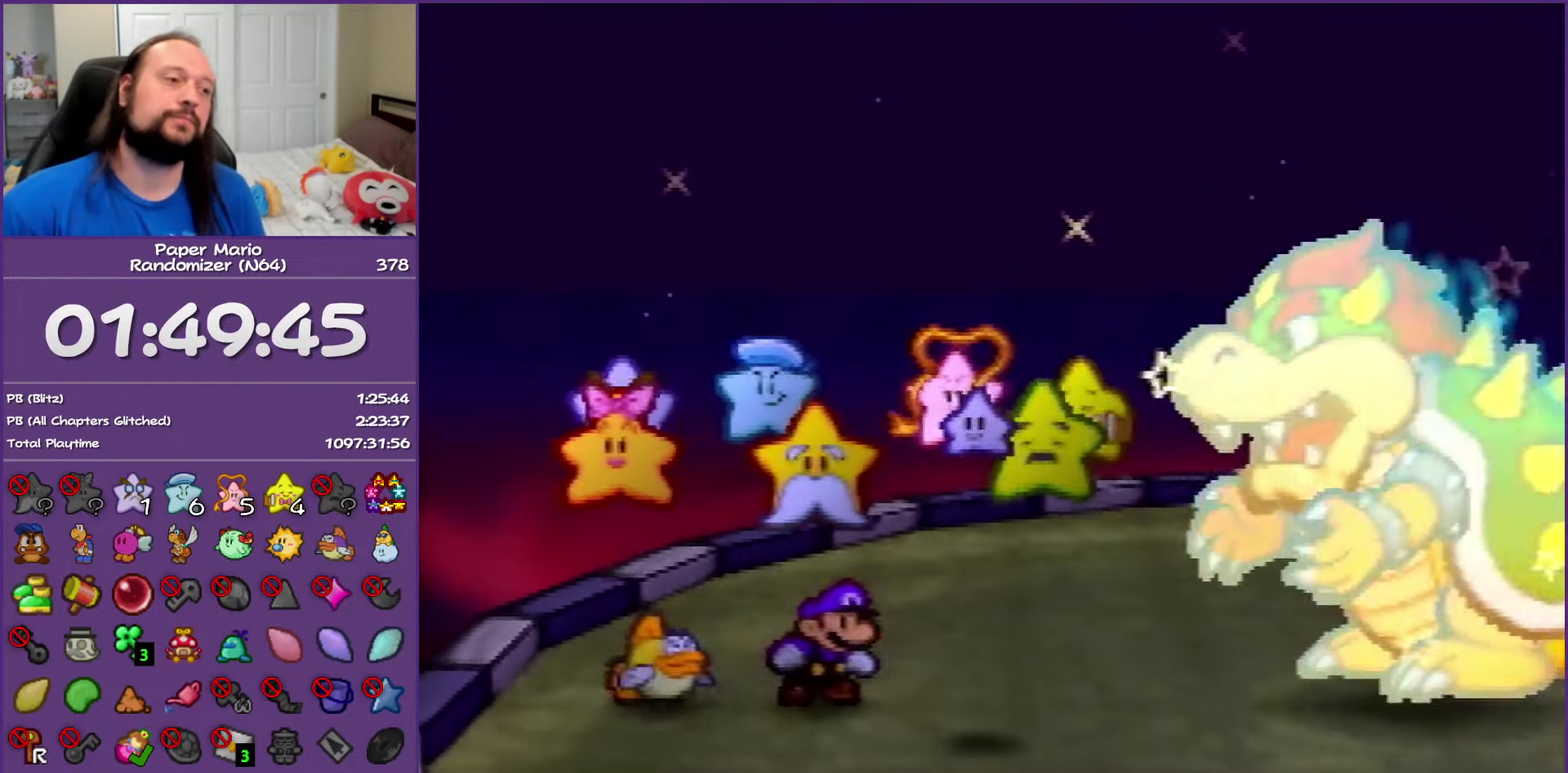
{"buttons": ["B"], "events": []}
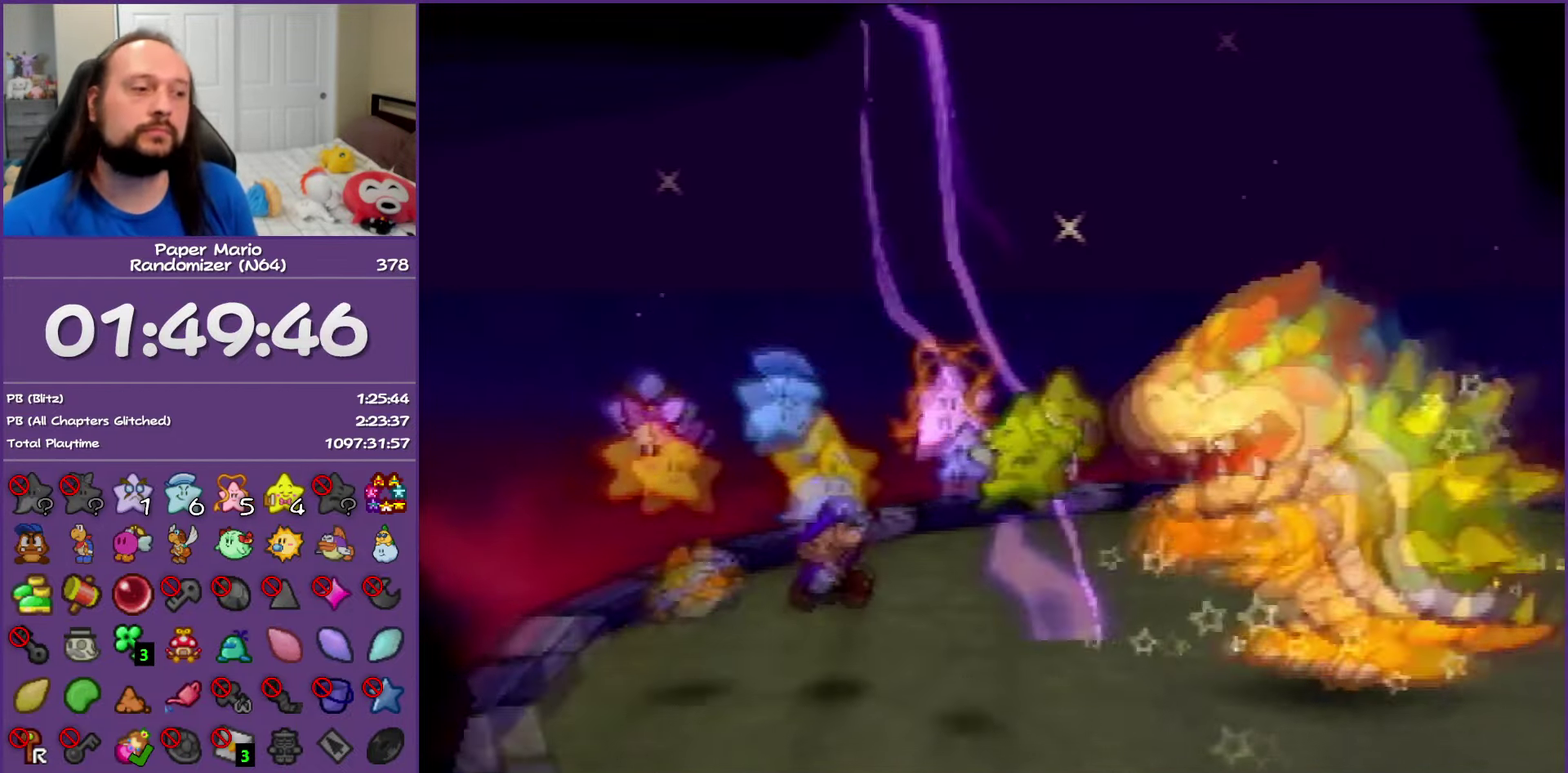
{"buttons": ["B"], "events": []}
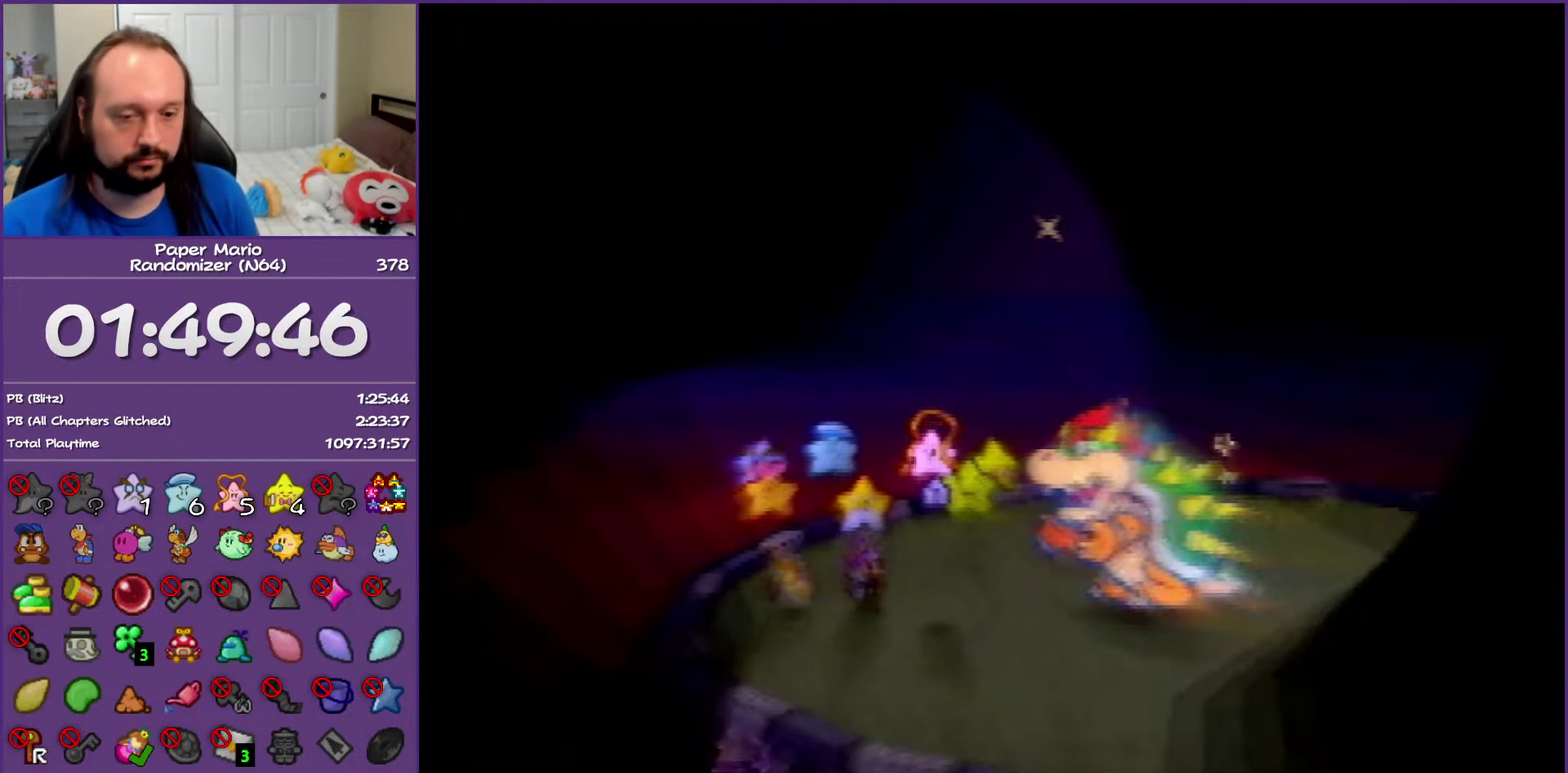
{"buttons": ["B"], "events": []}
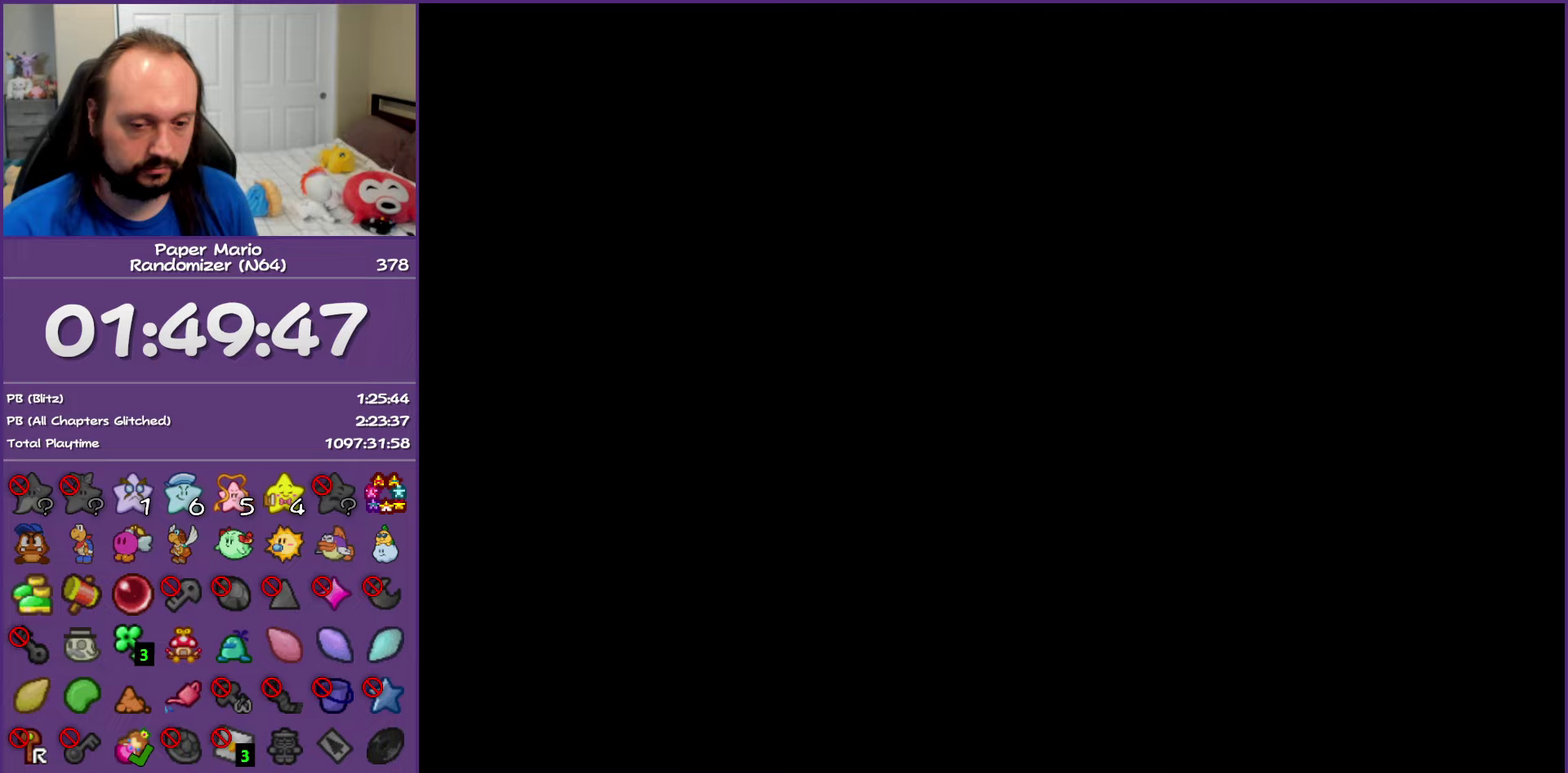
{"buttons": ["B"], "events": []}
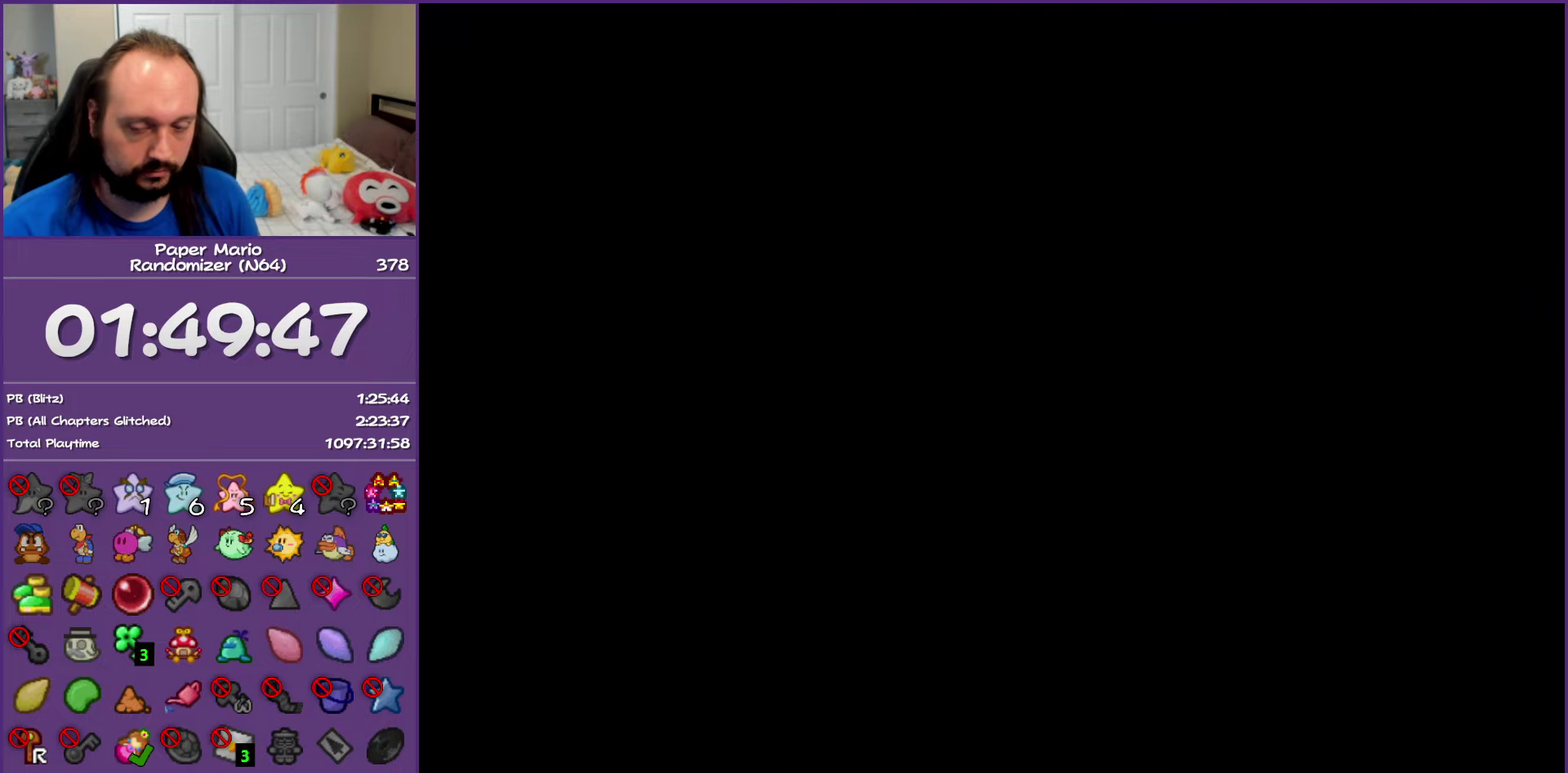
{"buttons": ["B"], "events": []}
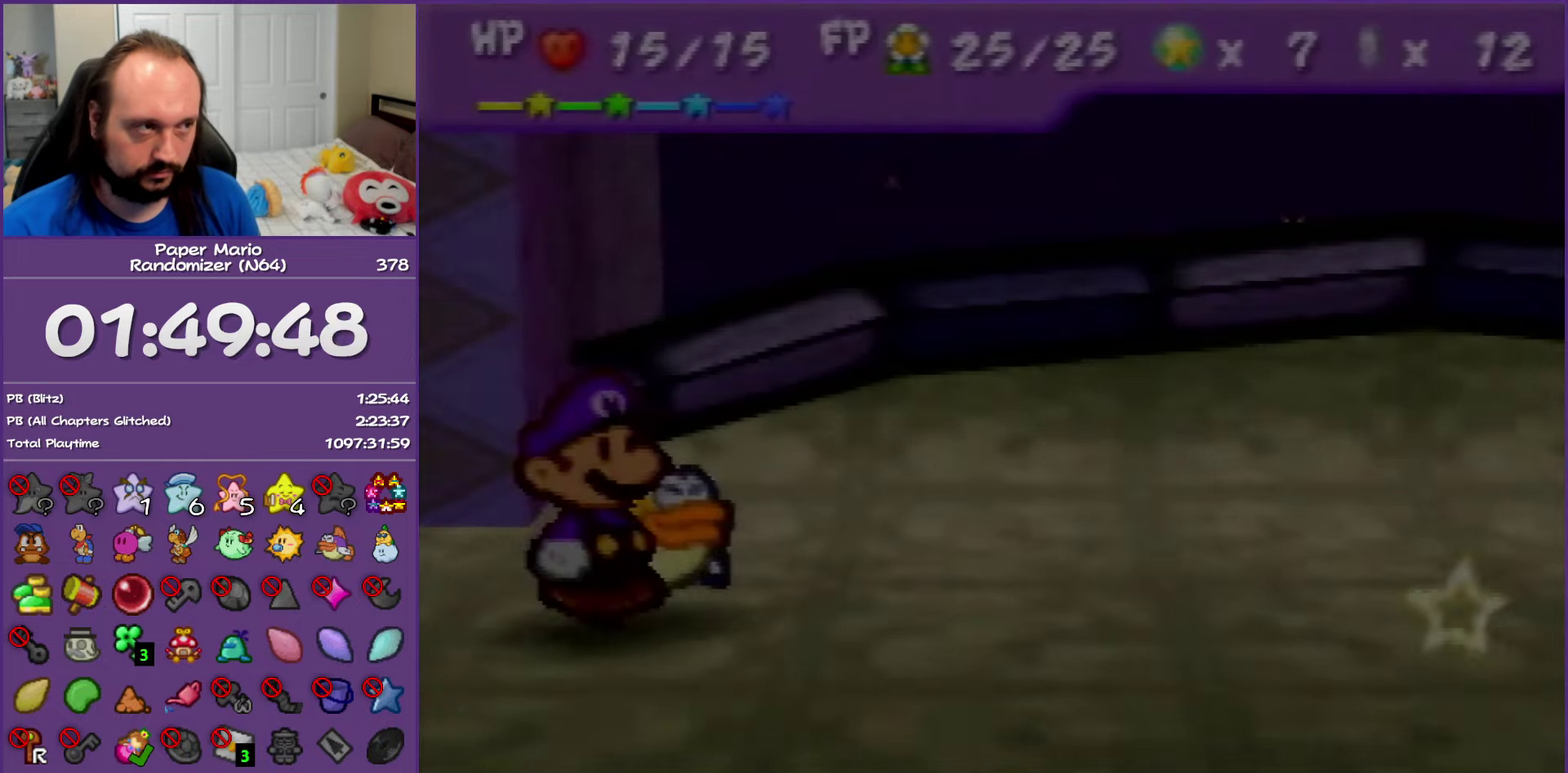
{"buttons": ["B"], "events": []}
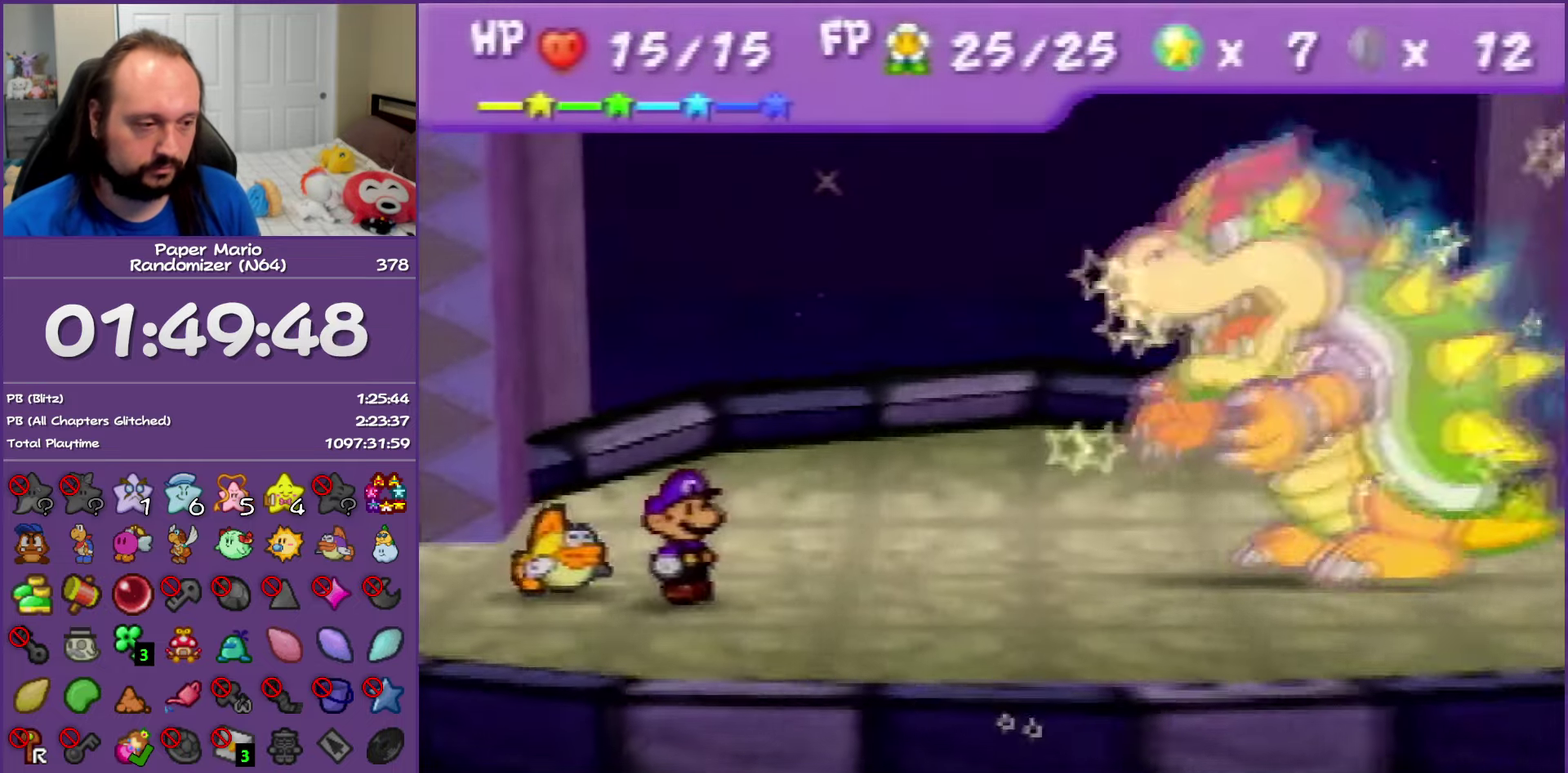
{"buttons": ["B"], "events": []}
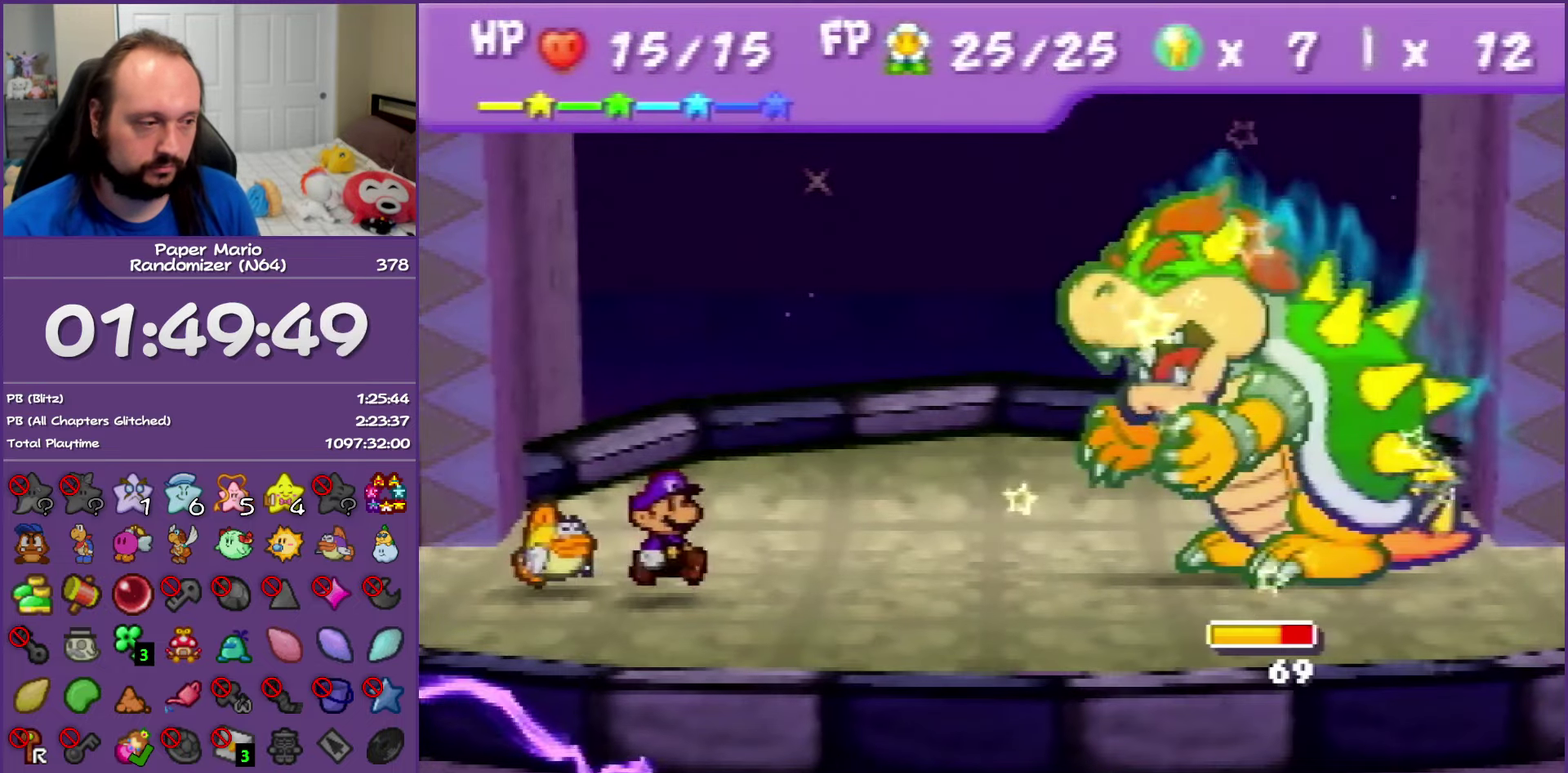
{"buttons": [], "events": [[167, "B", "up"]]}
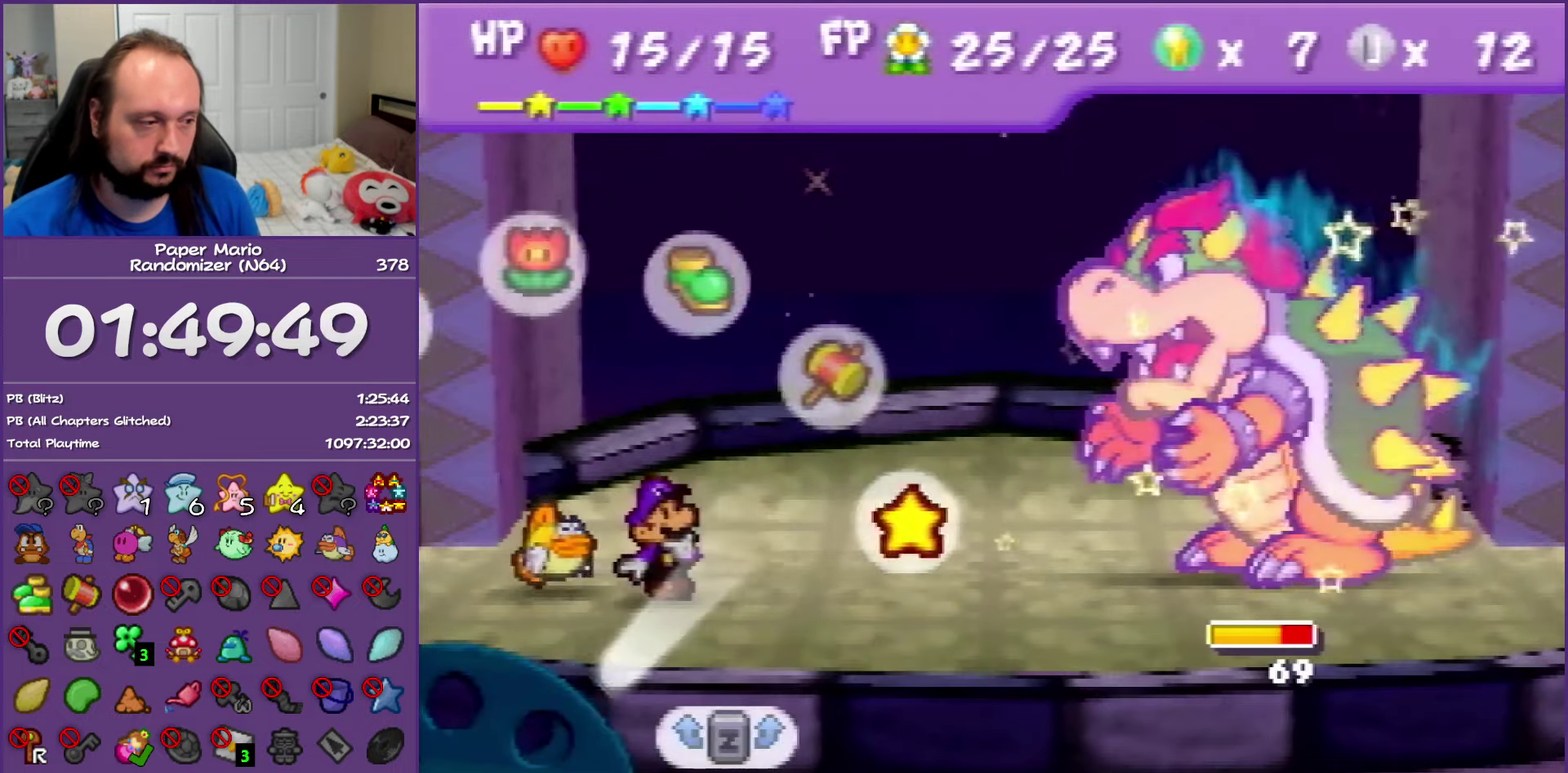
{"buttons": [], "events": [[150, "A", "down"], [250, "A", "up"], [433, "A", "down"], [483, "A", "up"]]}